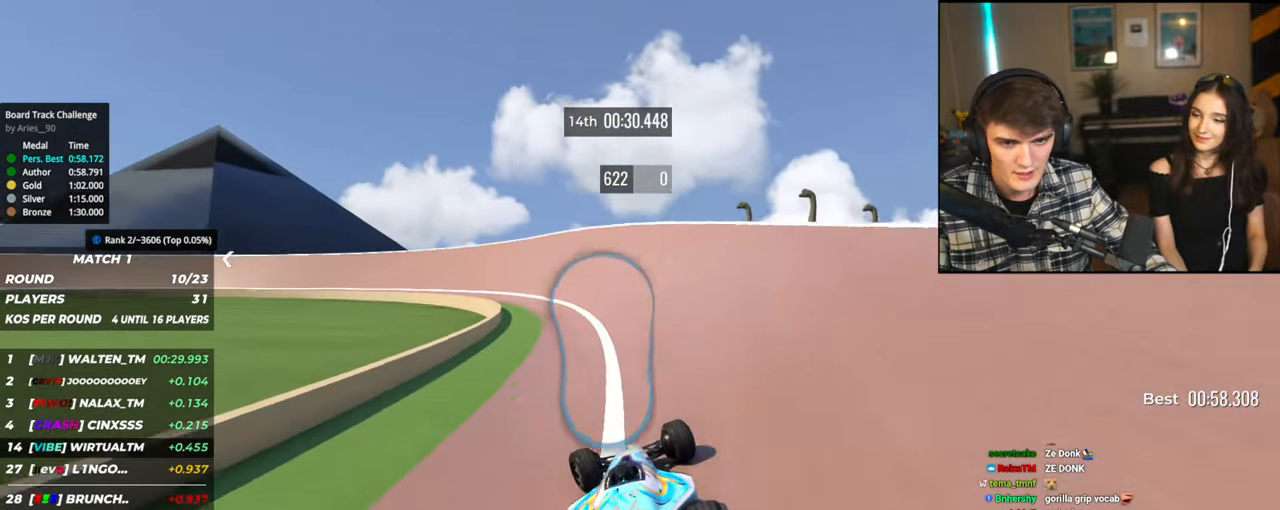
Gameplay with keyboard; each line is a JSON object with the keys held at the frame after it. "events" lists presses ("down") and releases ("up") of "brake", "down", "left", "right" and "up" between this image and that frame as [ms after this image, input, new state], when the widget could be followed in between. No other keys are recorded. Mouse input is not recorded. Key names are as the overlay labels them; some are game actions (e.g. jump) rather than physical keys.
{"keys": ["up"], "events": [[467, "left", "up"]]}
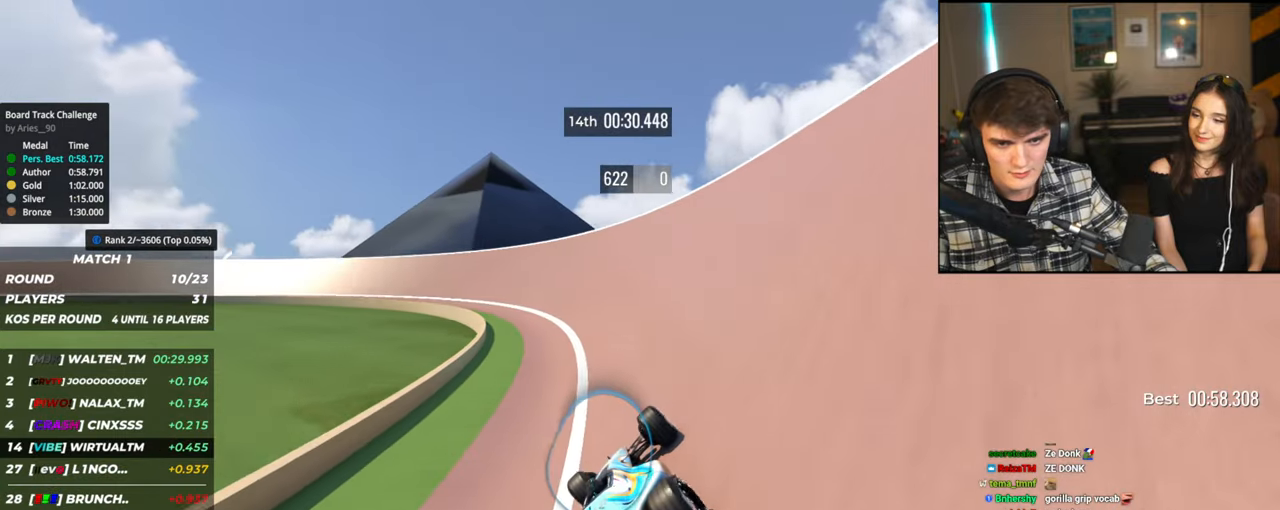
{"keys": ["left", "up"], "events": [[50, "left", "down"], [150, "left", "up"], [234, "left", "down"]]}
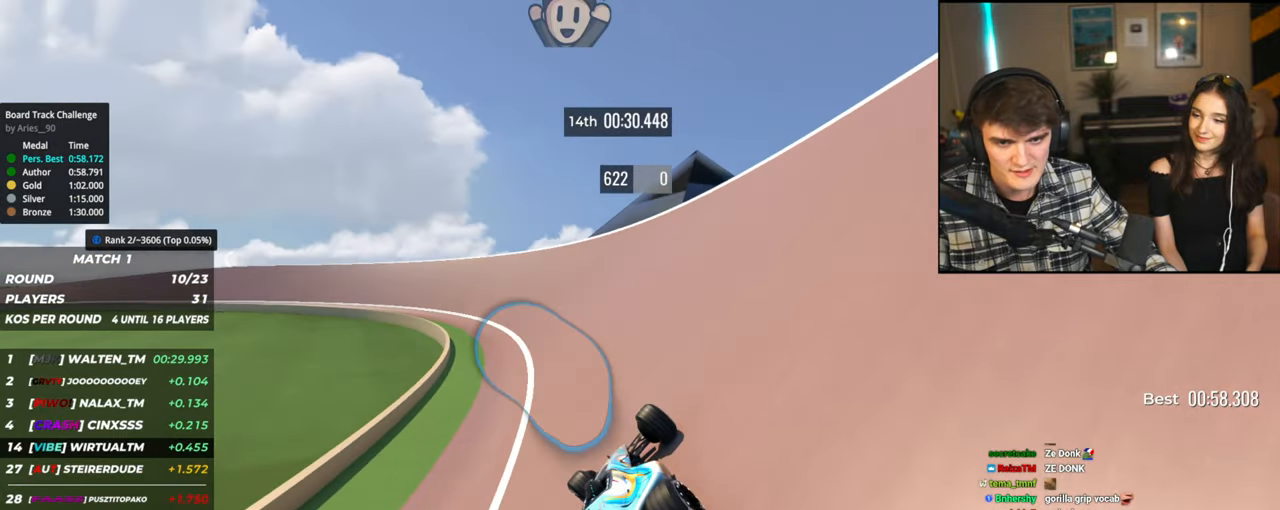
{"keys": ["left", "up"], "events": [[350, "left", "up"], [400, "left", "down"]]}
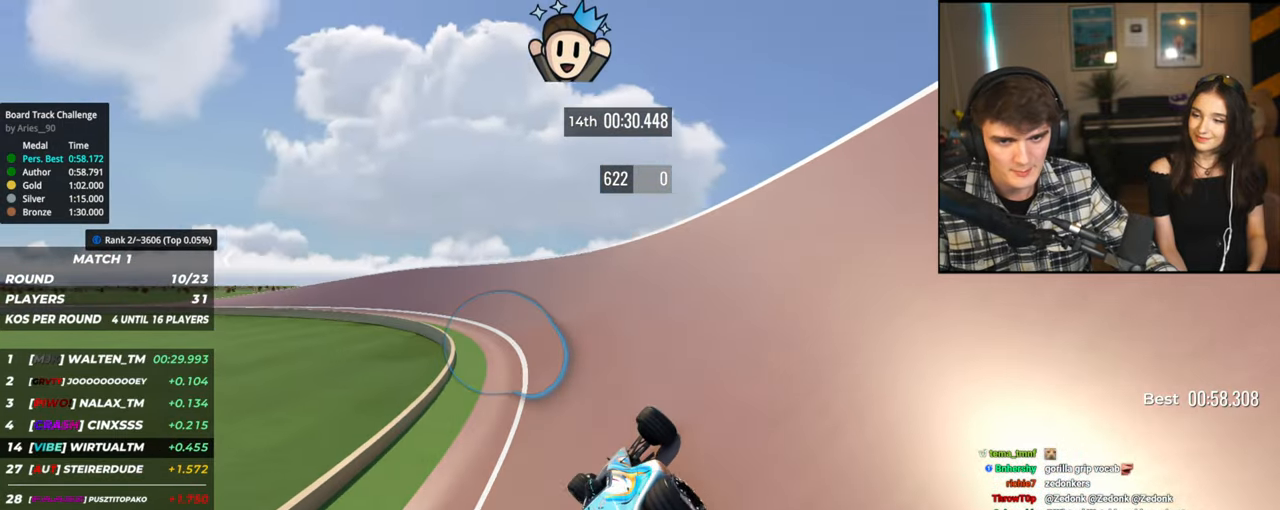
{"keys": ["up"], "events": [[34, "left", "up"], [84, "left", "down"], [317, "left", "up"], [367, "left", "down"], [500, "left", "up"]]}
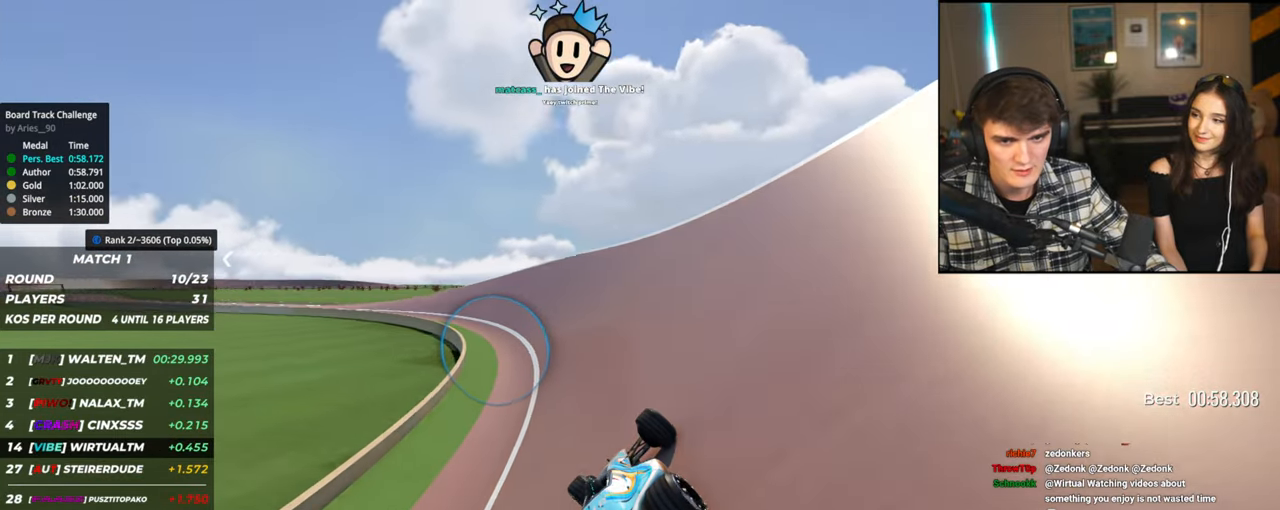
{"keys": ["left", "up"], "events": [[50, "left", "down"], [384, "up", "up"], [467, "up", "down"]]}
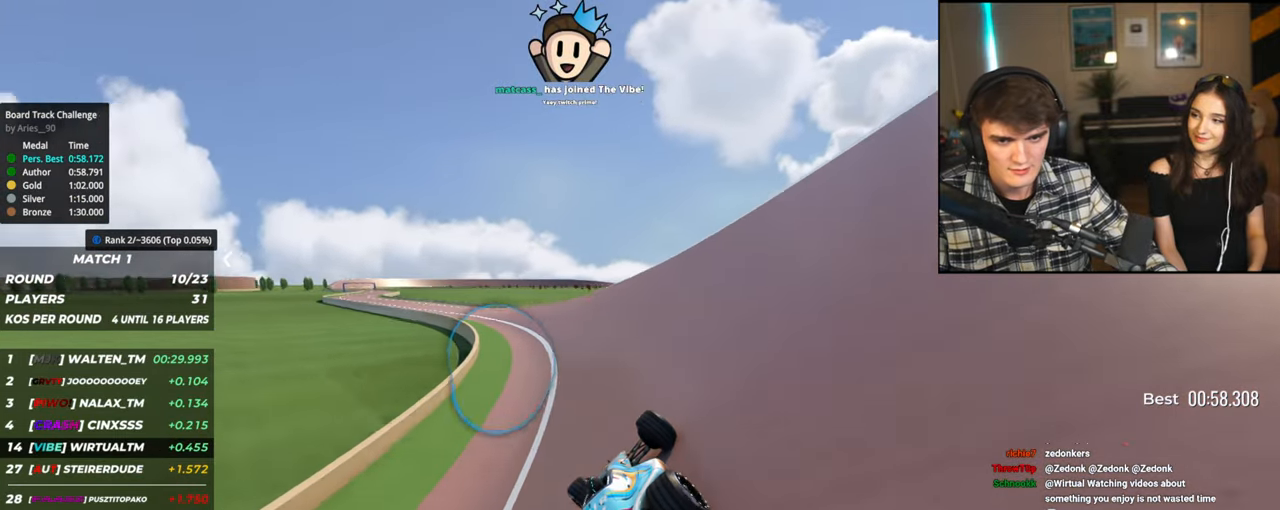
{"keys": ["left", "up"], "events": []}
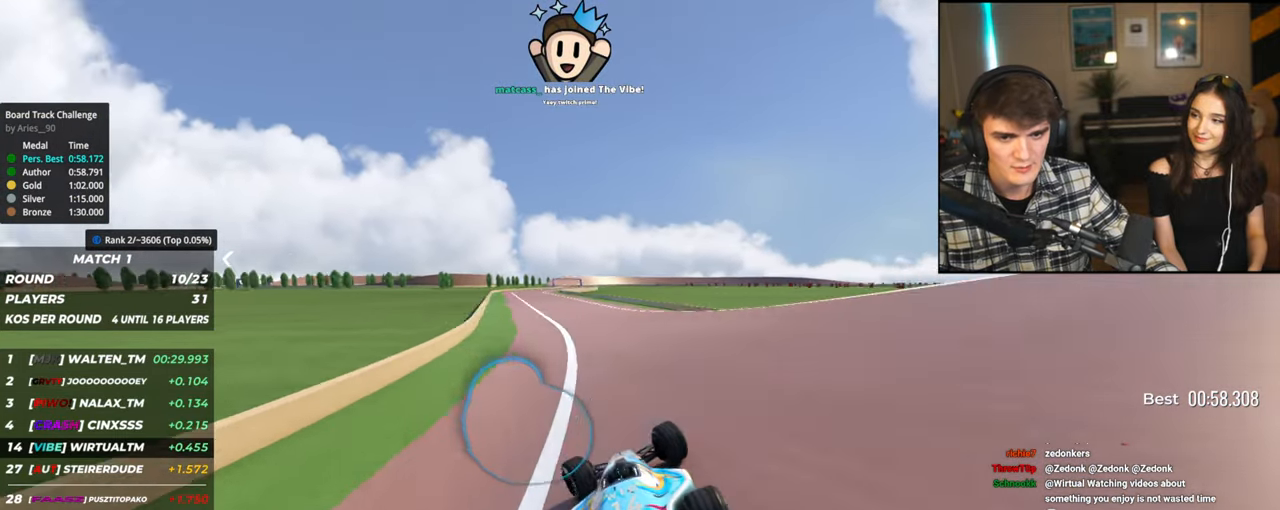
{"keys": ["left", "up"], "events": [[34, "left", "up"], [317, "left", "down"], [367, "left", "up"], [450, "left", "down"]]}
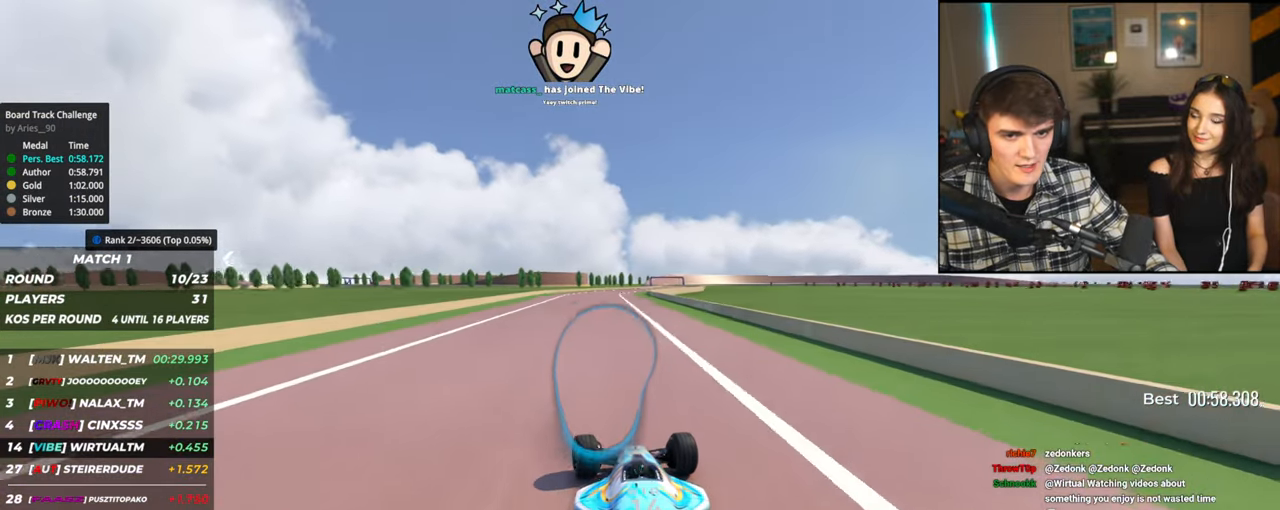
{"keys": ["right", "up"], "events": [[17, "left", "up"], [200, "right", "down"]]}
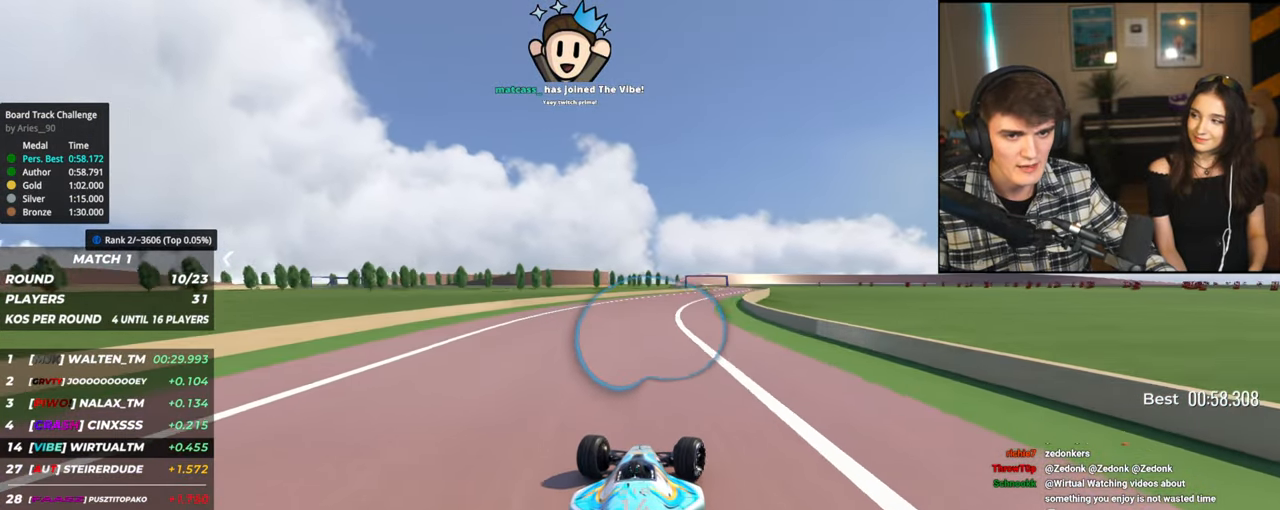
{"keys": ["up"], "events": [[117, "right", "up"], [250, "right", "down"], [350, "right", "up"]]}
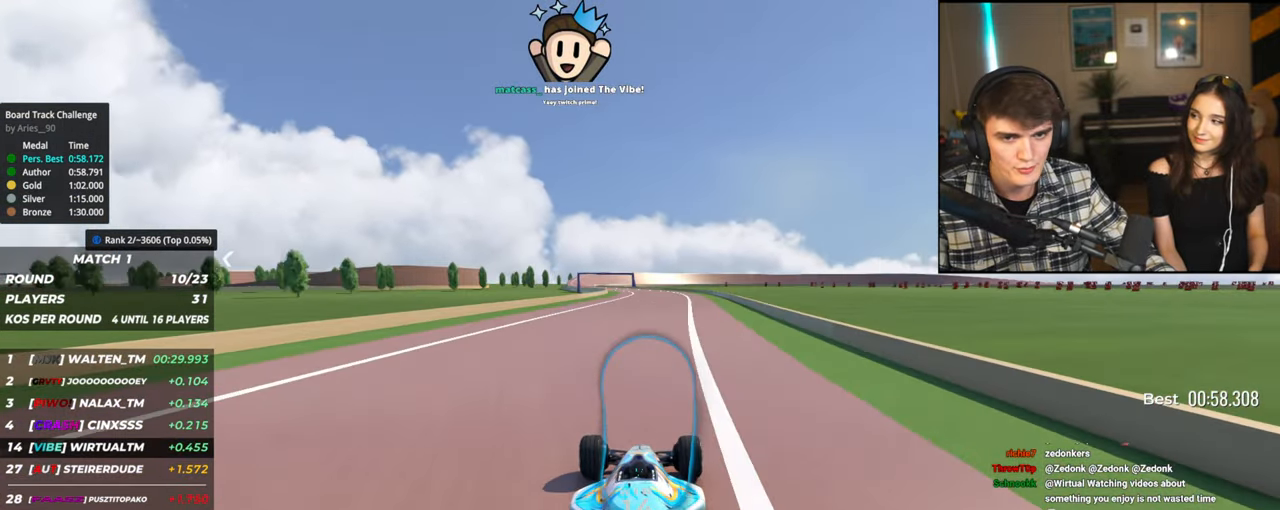
{"keys": ["up"], "events": [[184, "left", "down"], [317, "left", "up"]]}
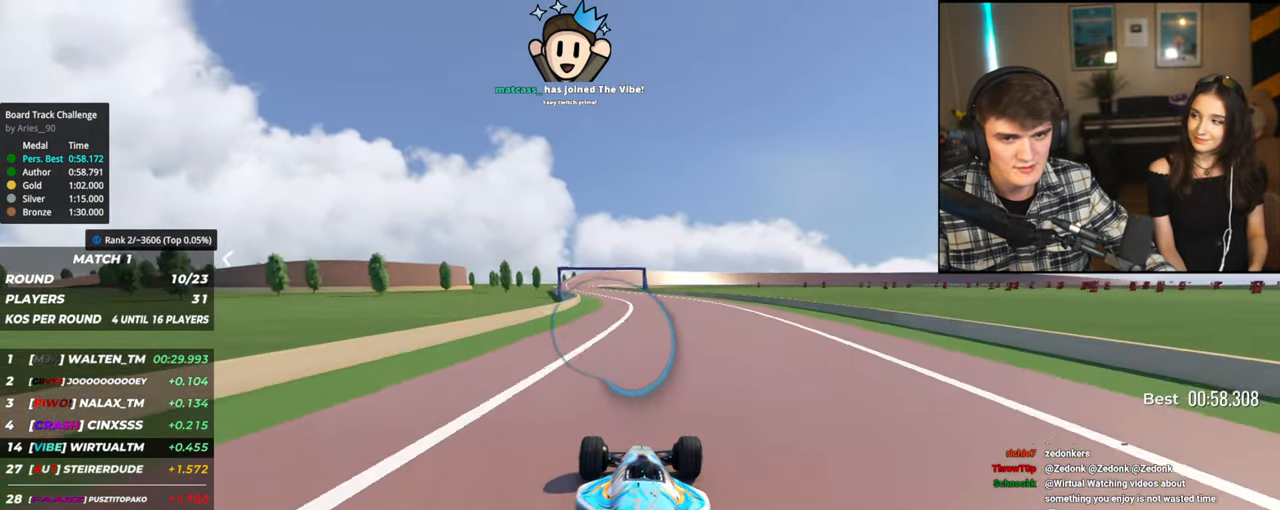
{"keys": ["left", "up"], "events": [[184, "left", "down"], [284, "left", "up"], [467, "left", "down"]]}
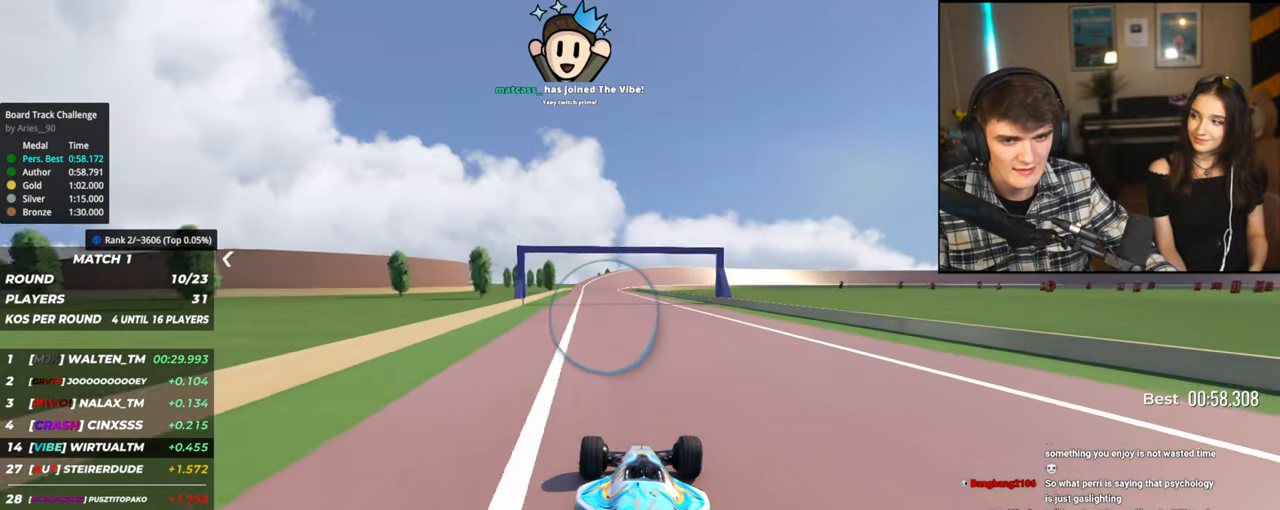
{"keys": ["up"], "events": [[67, "left", "up"]]}
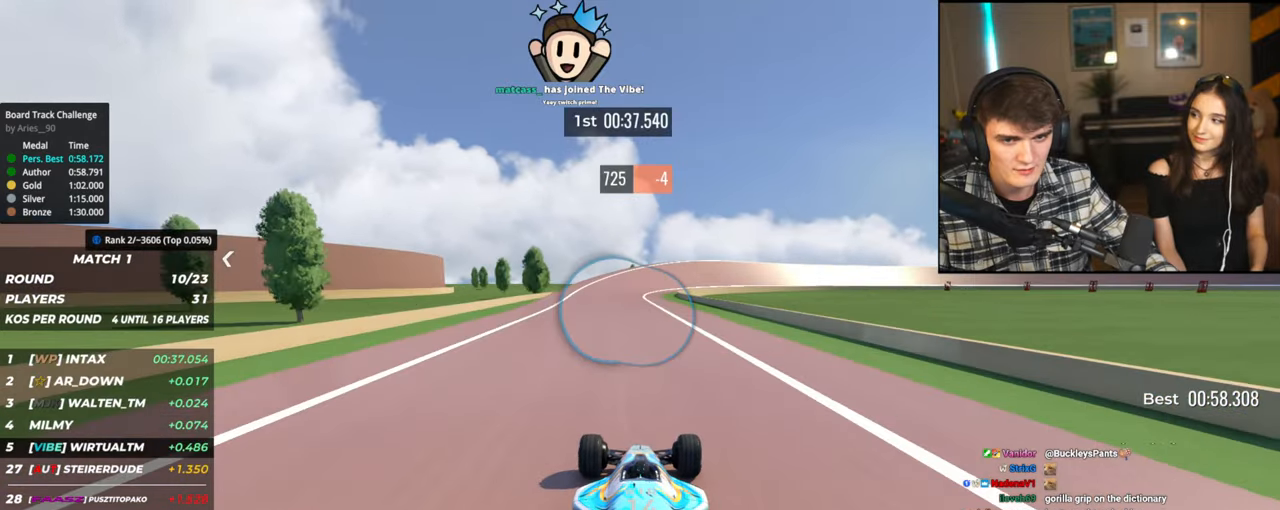
{"keys": ["right", "up"], "events": [[217, "right", "down"], [367, "right", "up"], [417, "right", "down"]]}
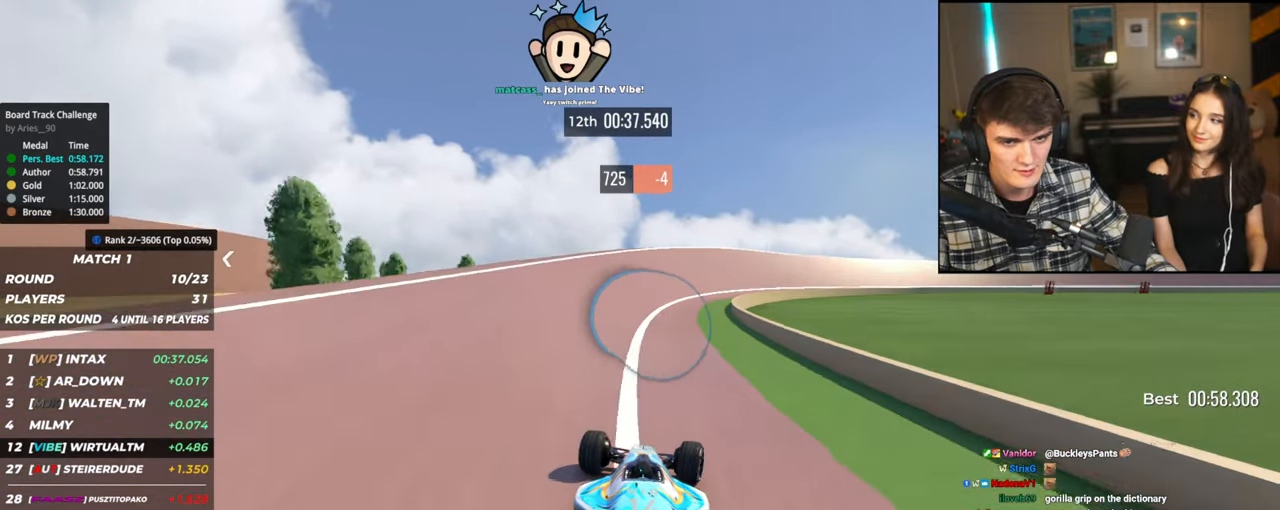
{"keys": ["right", "up"], "events": [[50, "right", "up"], [100, "right", "down"]]}
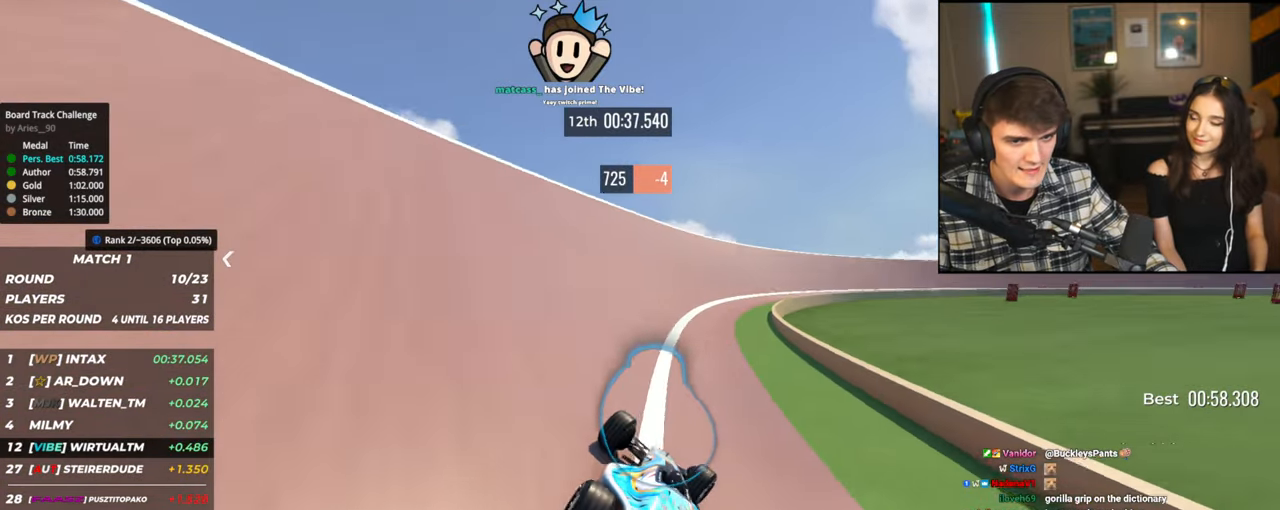
{"keys": ["right", "up"], "events": [[67, "right", "up"], [217, "right", "down"]]}
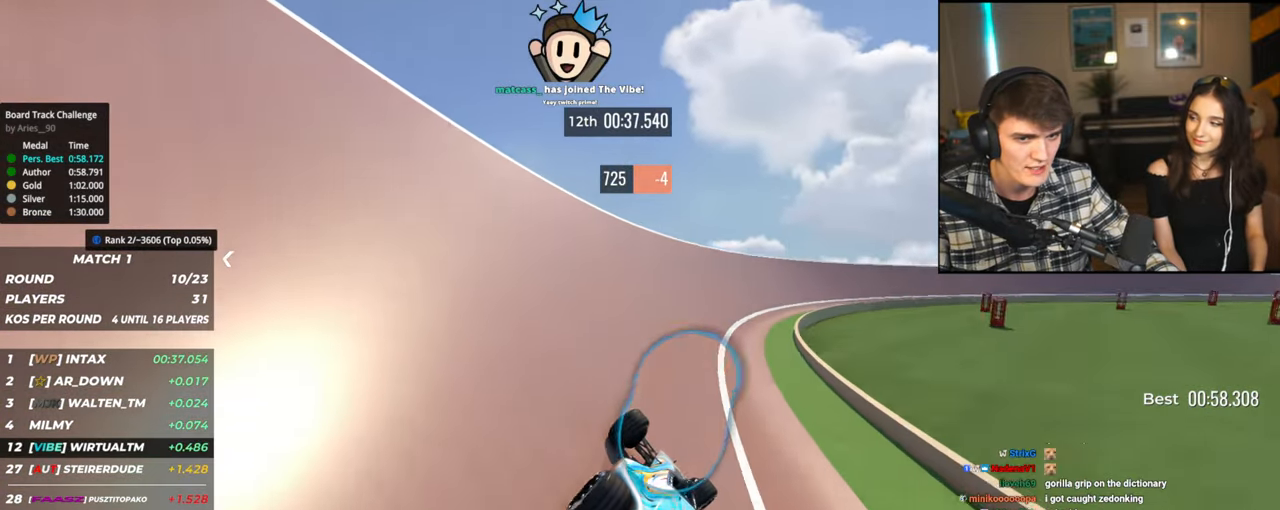
{"keys": ["right", "up"], "events": [[184, "right", "up"], [367, "right", "down"]]}
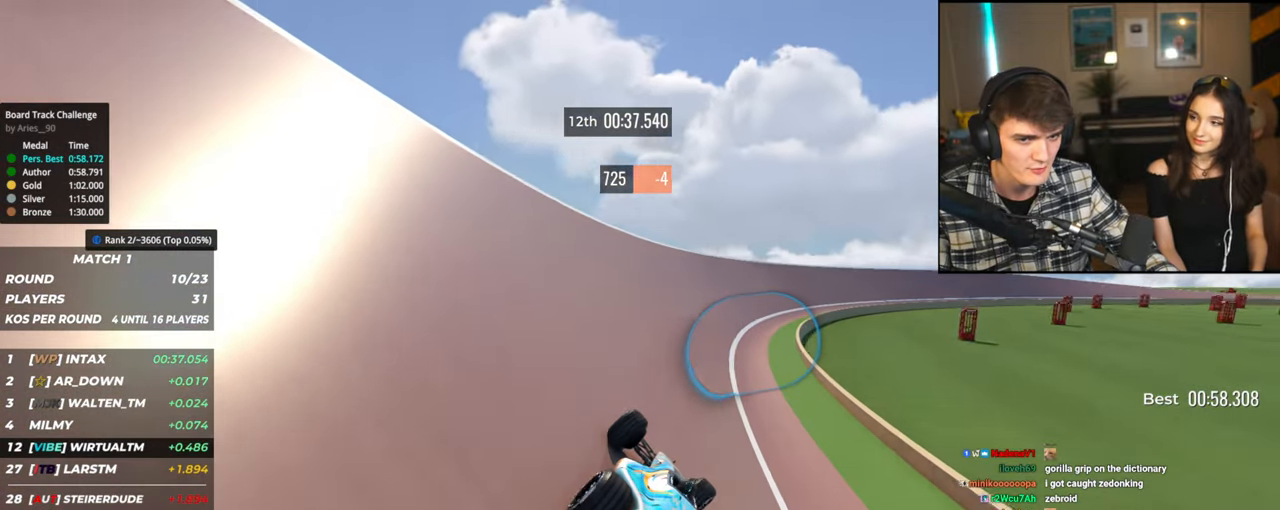
{"keys": ["right", "up"], "events": [[50, "right", "up"], [200, "right", "down"], [384, "right", "up"], [484, "right", "down"]]}
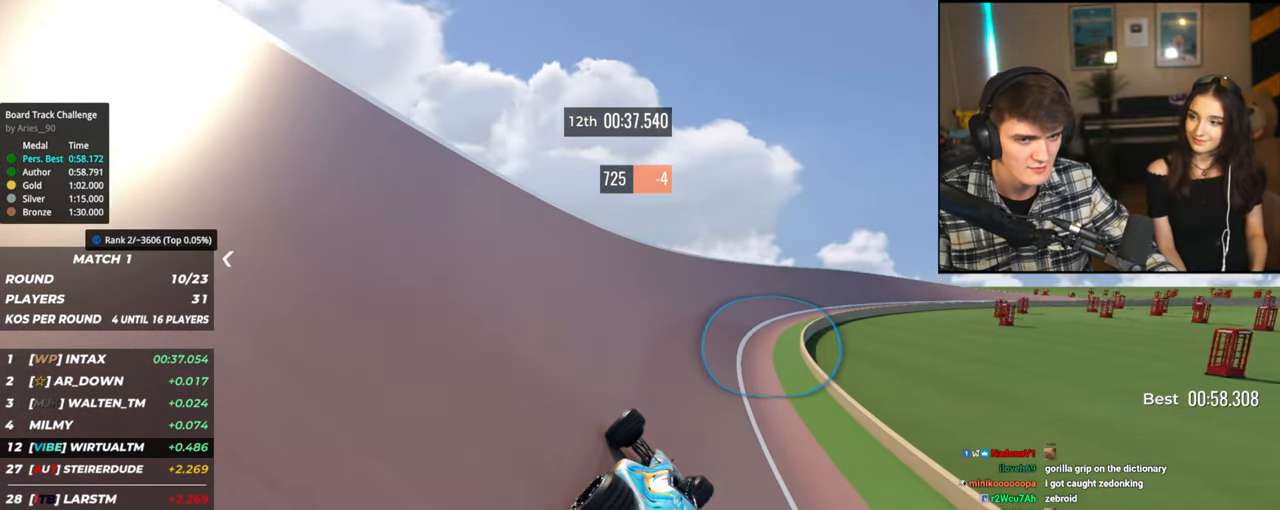
{"keys": ["right", "up"], "events": []}
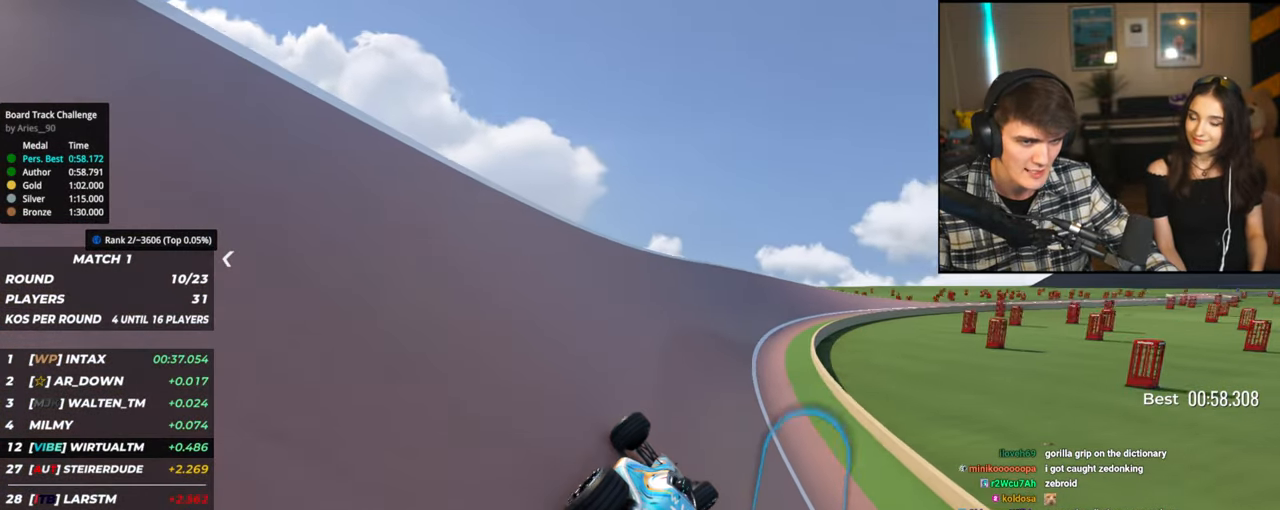
{"keys": ["right", "up"], "events": [[217, "right", "up"], [317, "right", "down"]]}
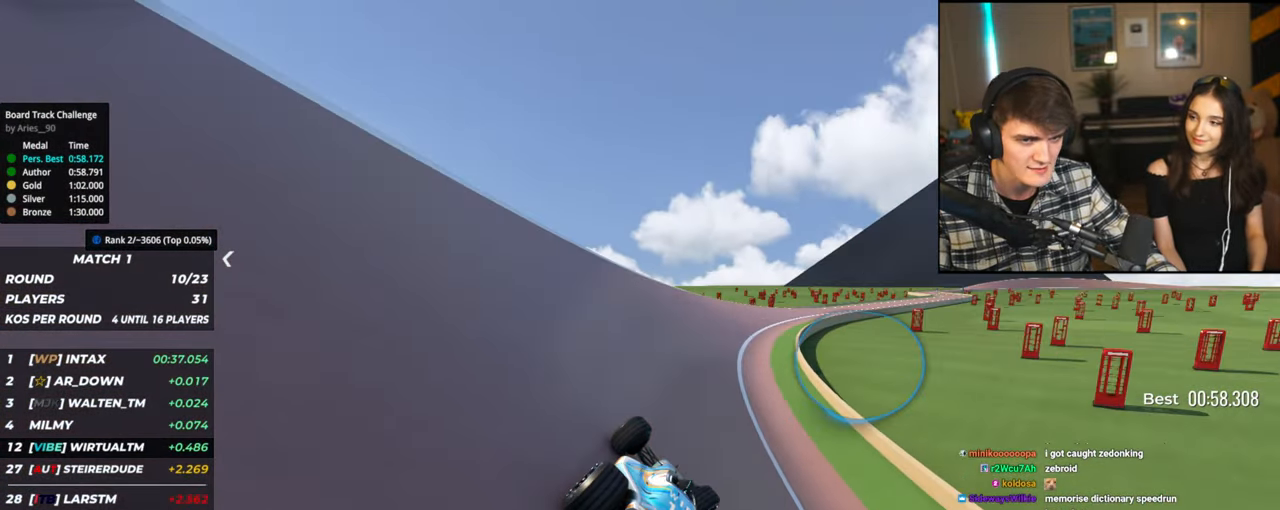
{"keys": ["right", "up"], "events": [[284, "right", "up"], [434, "right", "down"]]}
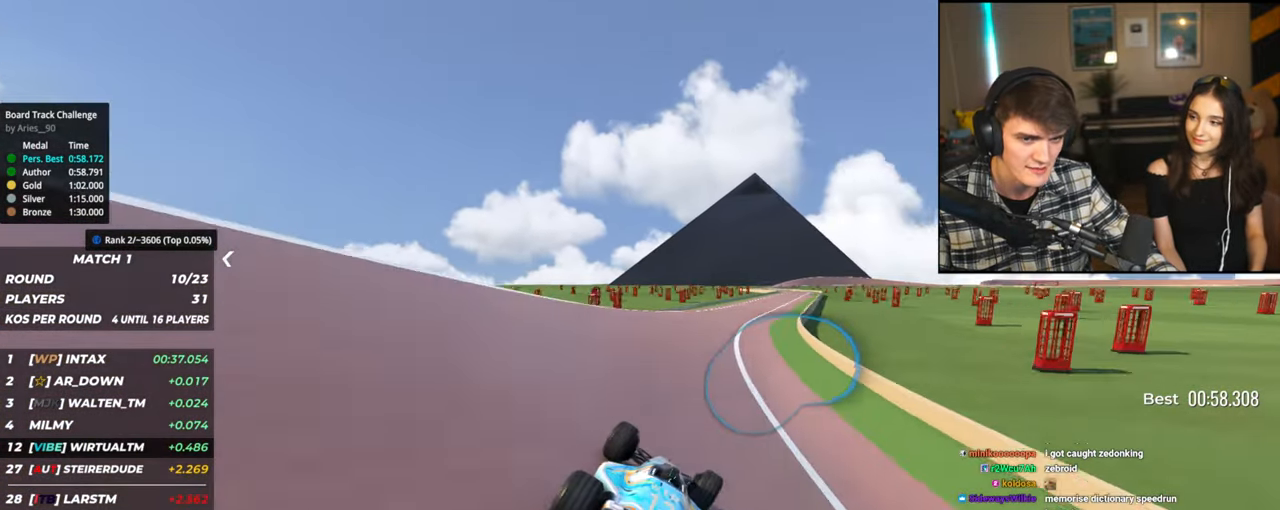
{"keys": ["up"], "events": [[250, "up", "up"], [350, "up", "down"], [450, "right", "up"]]}
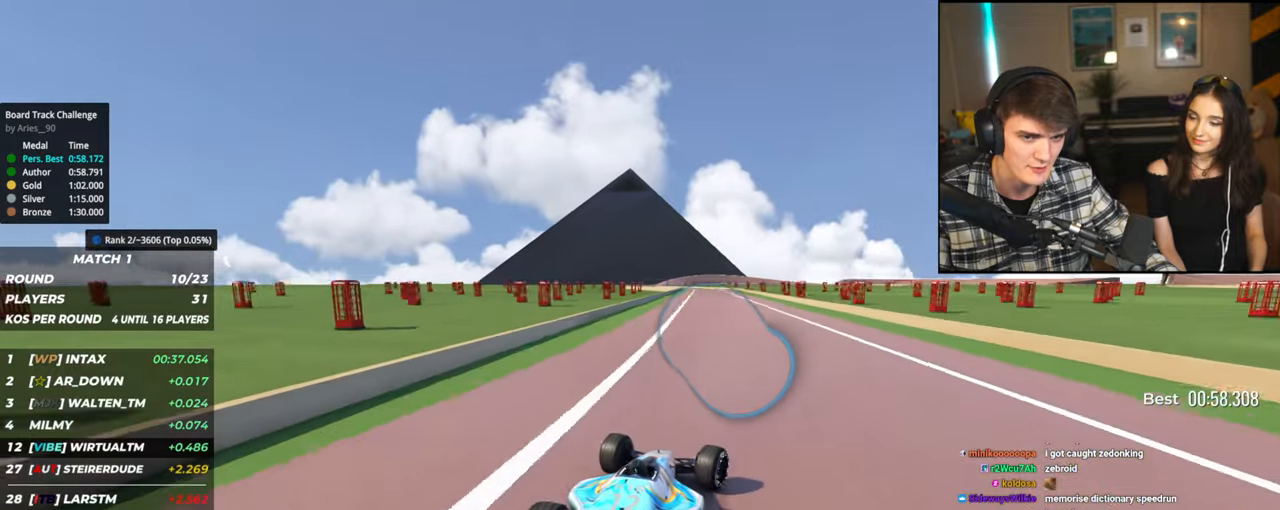
{"keys": ["up"], "events": [[34, "left", "down"], [134, "left", "up"], [367, "left", "down"], [500, "left", "up"]]}
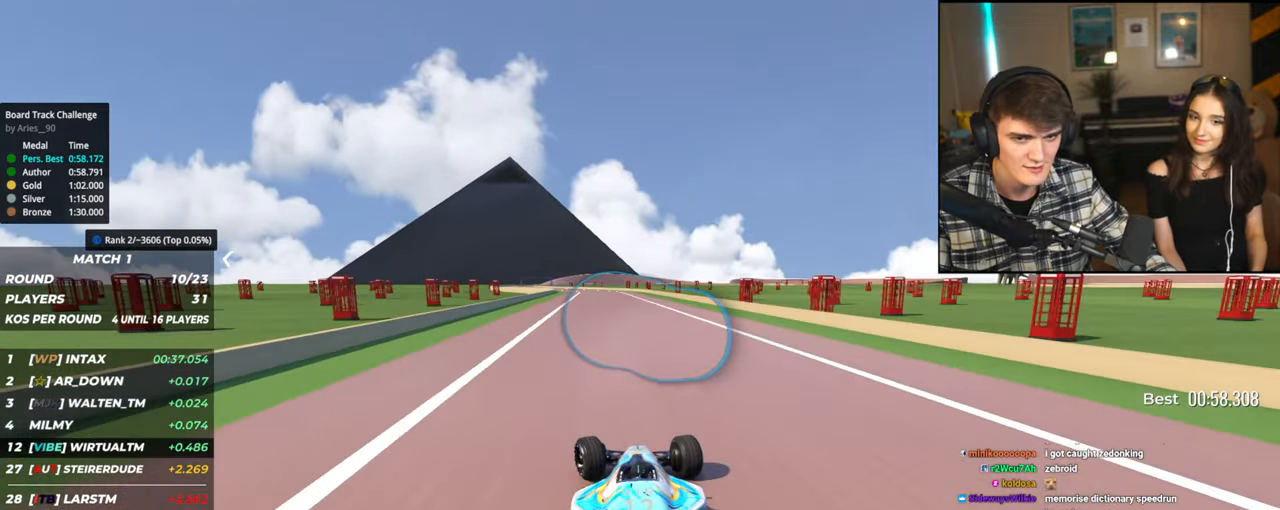
{"keys": ["left", "up"], "events": [[334, "left", "down"]]}
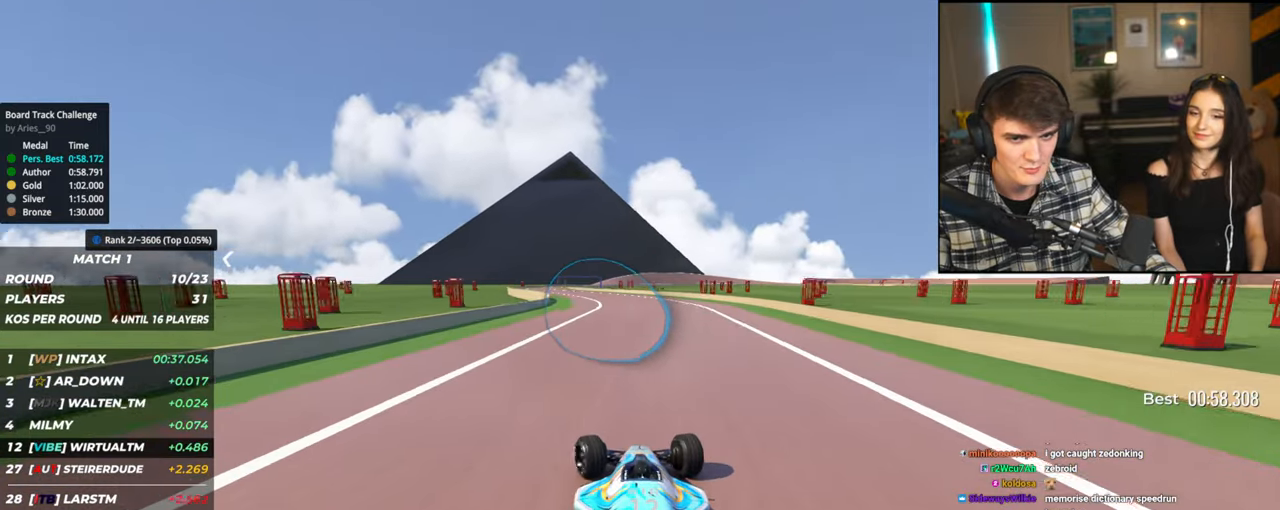
{"keys": ["up"], "events": [[200, "left", "up"]]}
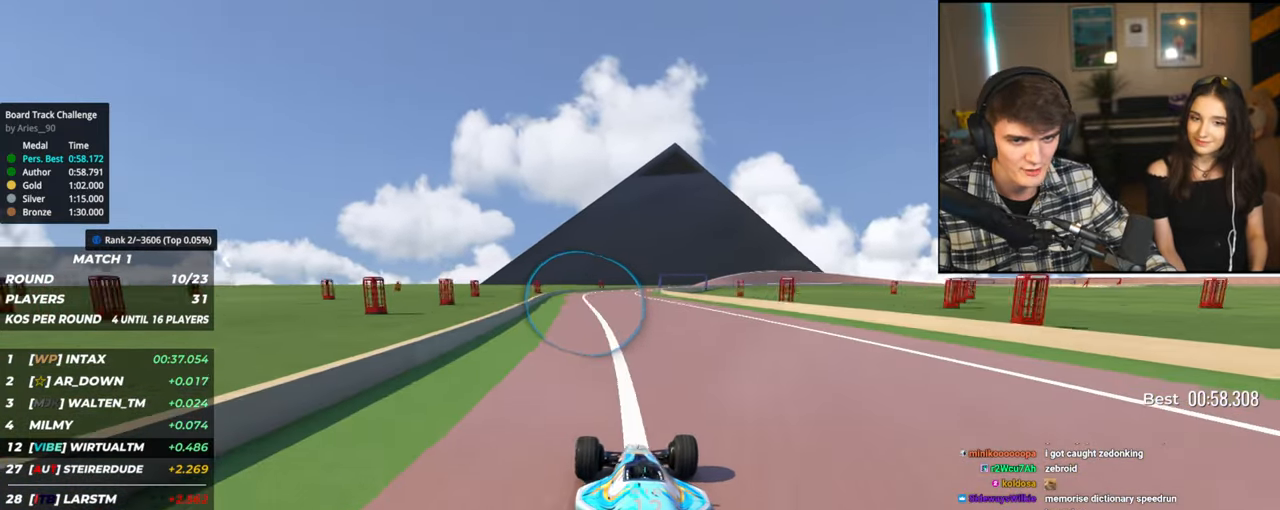
{"keys": ["right", "up"], "events": [[367, "right", "down"]]}
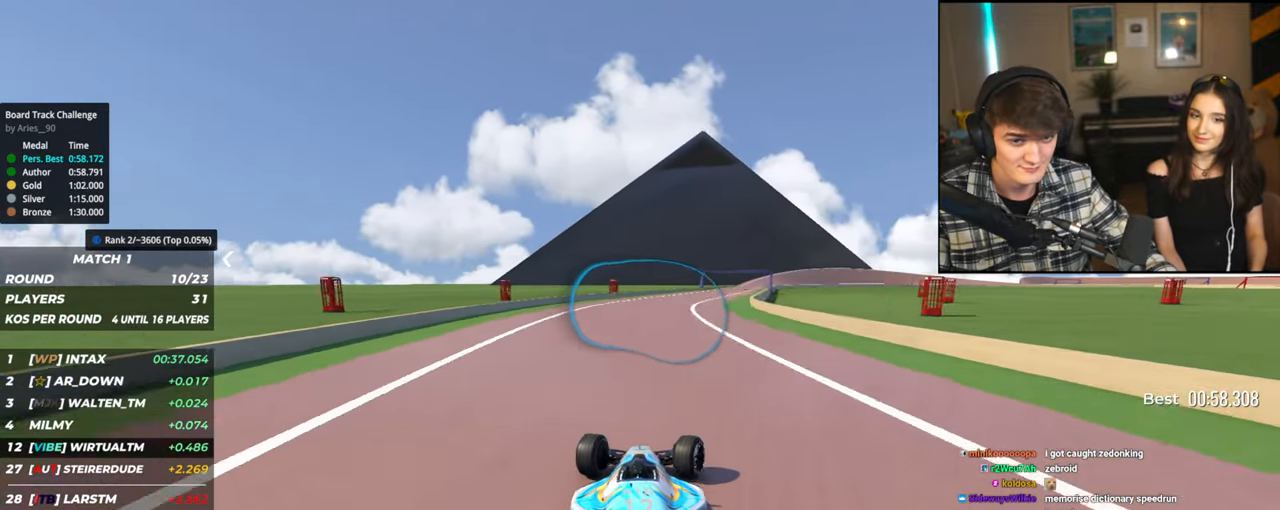
{"keys": ["up"], "events": [[200, "right", "up"], [384, "right", "down"], [484, "right", "up"]]}
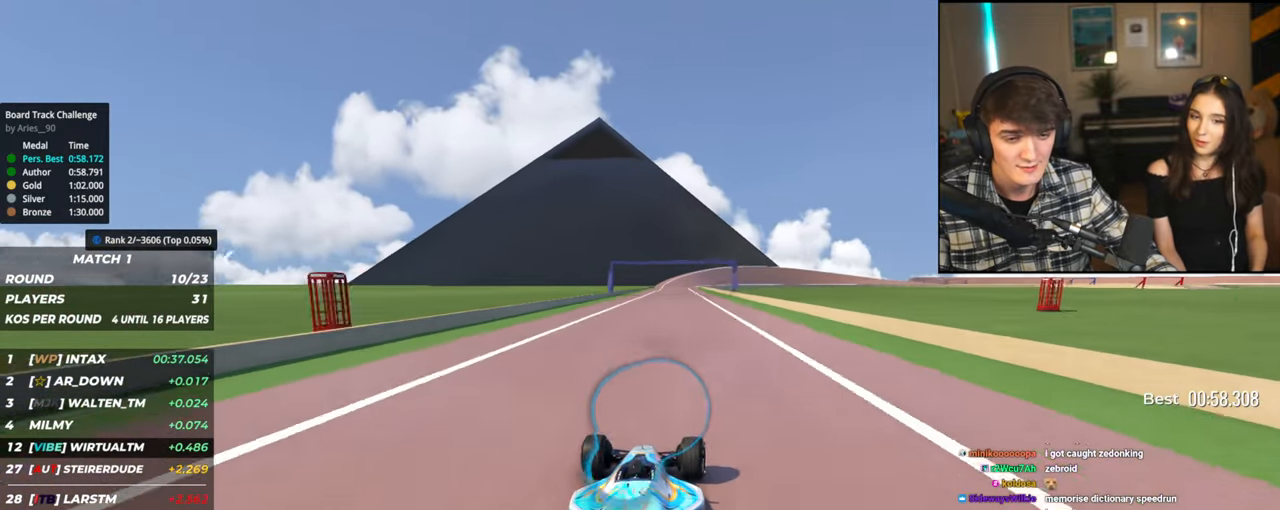
{"keys": ["up"], "events": [[167, "right", "down"], [217, "right", "up"], [350, "left", "down"], [450, "left", "up"]]}
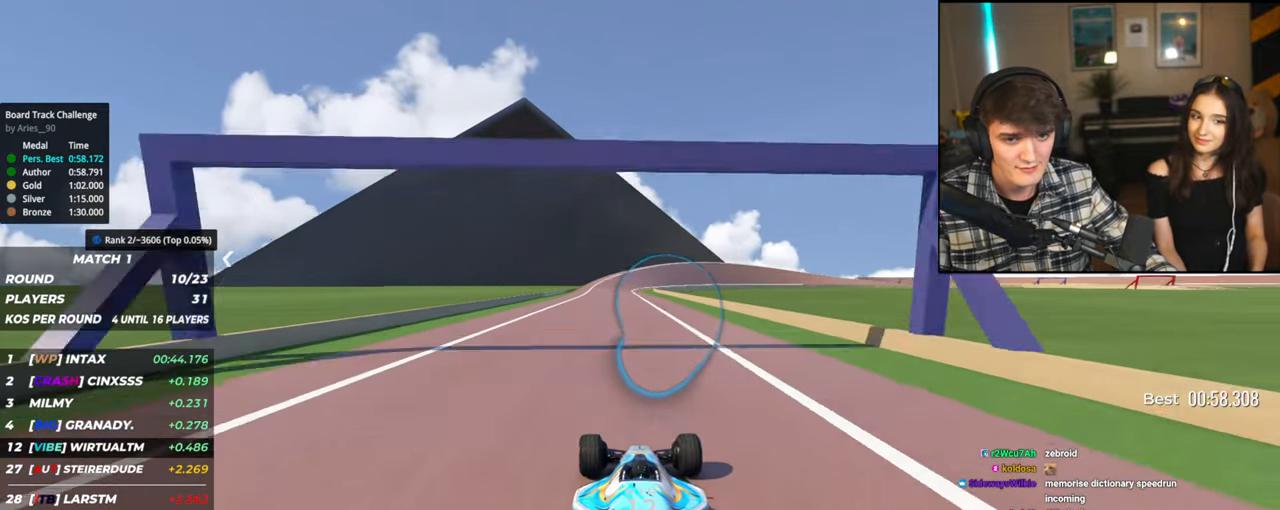
{"keys": ["right", "up"], "events": [[184, "left", "down"], [217, "left", "up"], [467, "right", "down"]]}